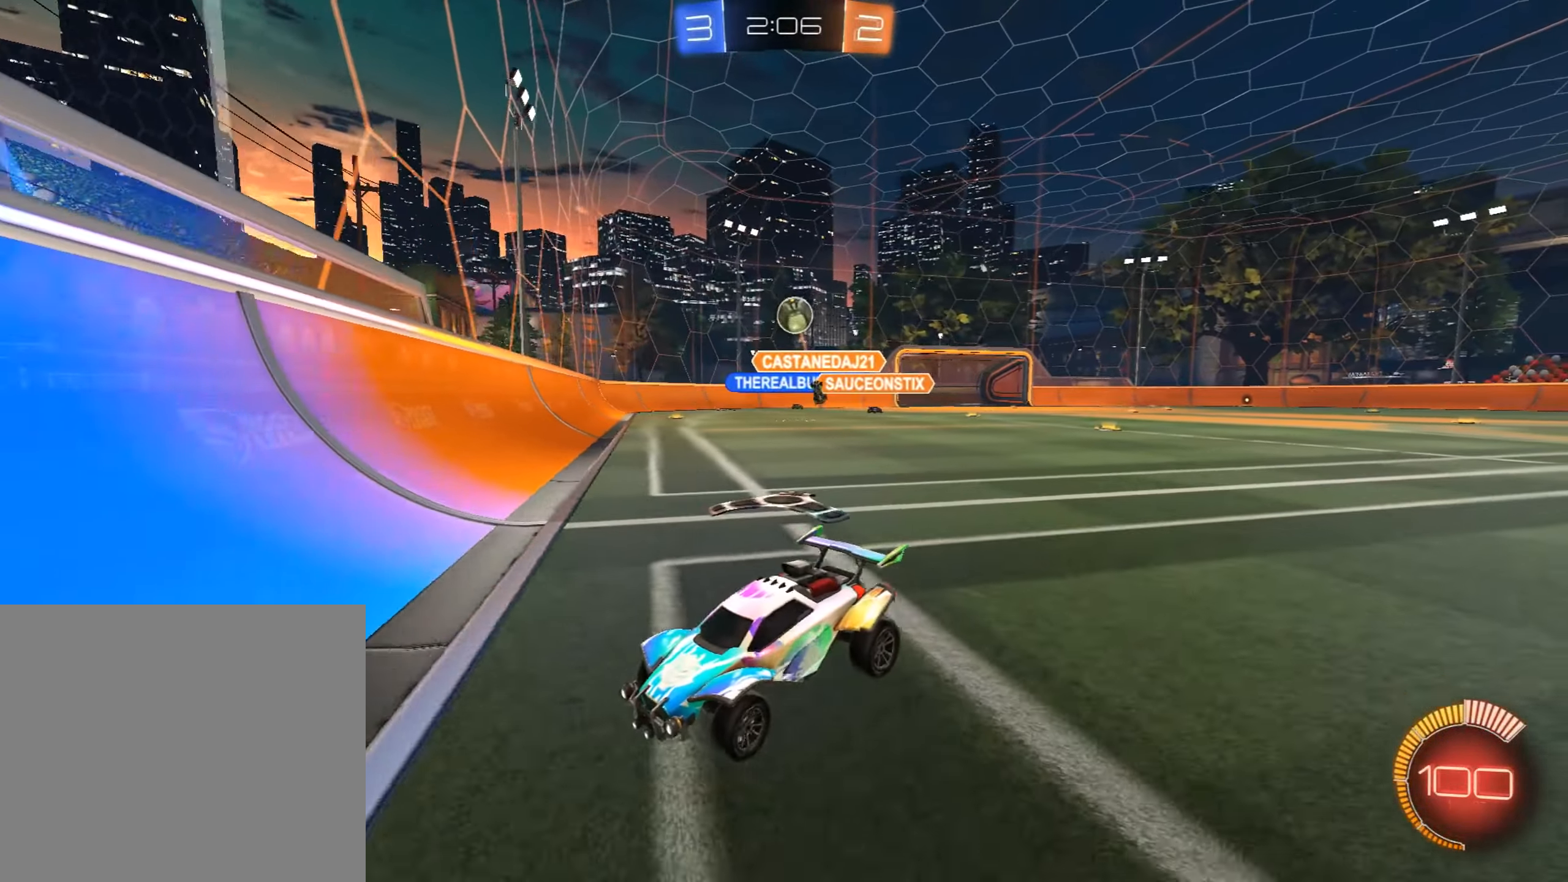
Gameplay with a controller (PlayStation layout); each line is a JSON object with the inputs held at the frame after it. "events" lists button and stick changes between this image and that frame as [ms after this image, input, new state], when the widget could be followed in between. Not read: right_stick.
{"buttons": ["R2"], "left_stick": "up-right", "events": [[17, "L2", "up"], [34, "R2", "down"], [153, "L2", "down"], [153, "R2", "up"], [153, "left_stick", "right"], [255, "L2", "up"], [255, "left_stick", "center"], [306, "R2", "down"], [425, "left_stick", "up-right"]]}
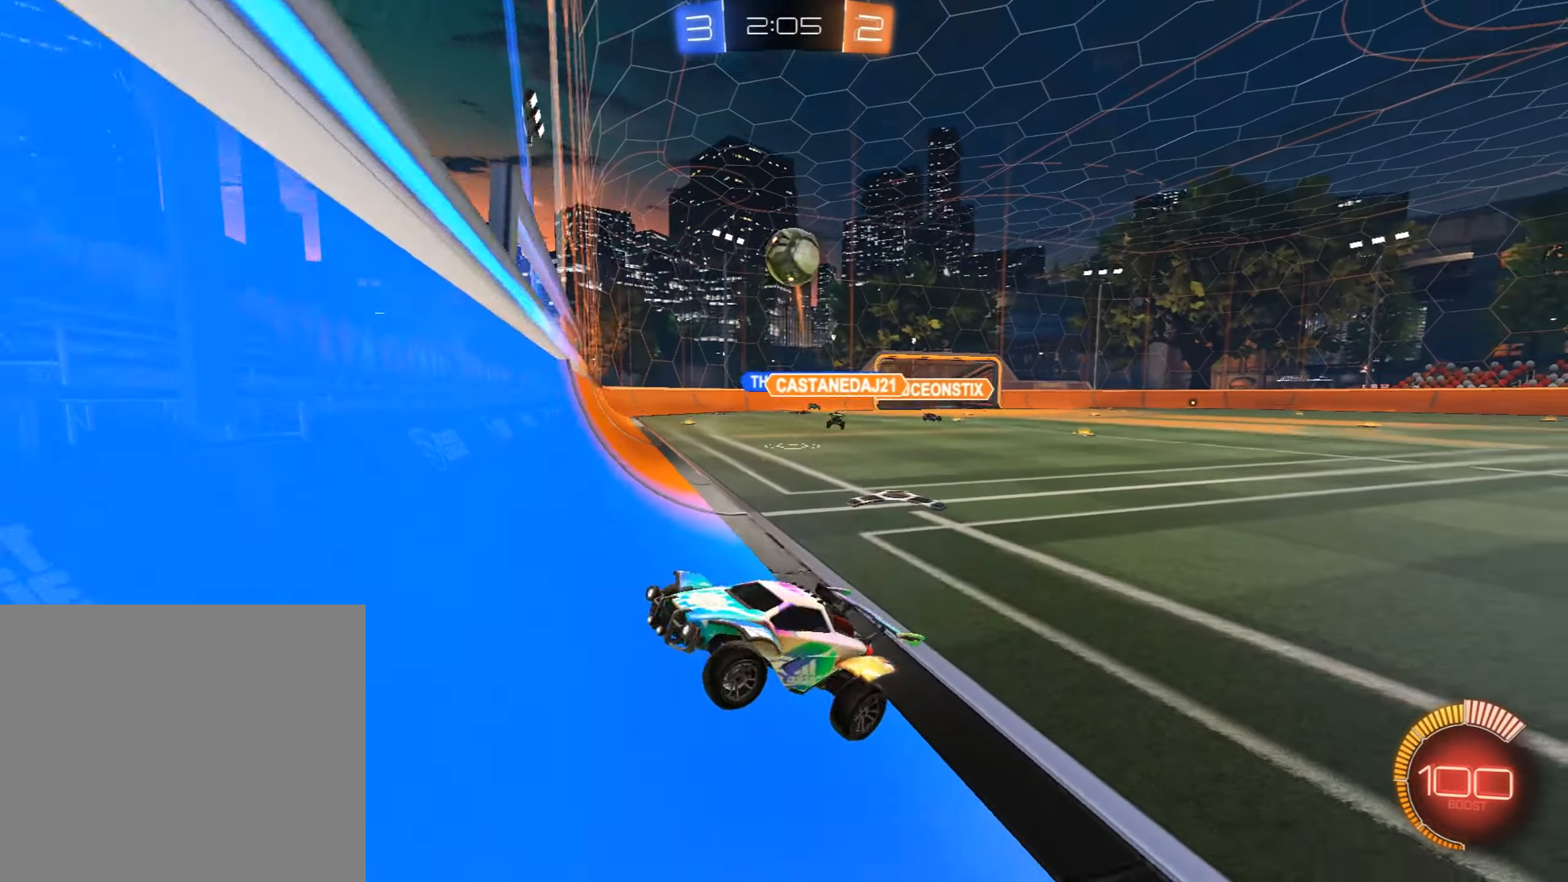
{"buttons": ["CROSS", "CIRCLE", "R2"], "left_stick": "up-right", "events": [[51, "left_stick", "center"], [119, "left_stick", "up-right"], [204, "CIRCLE", "down"], [238, "left_stick", "center"], [306, "left_stick", "up-right"], [442, "CROSS", "down"]]}
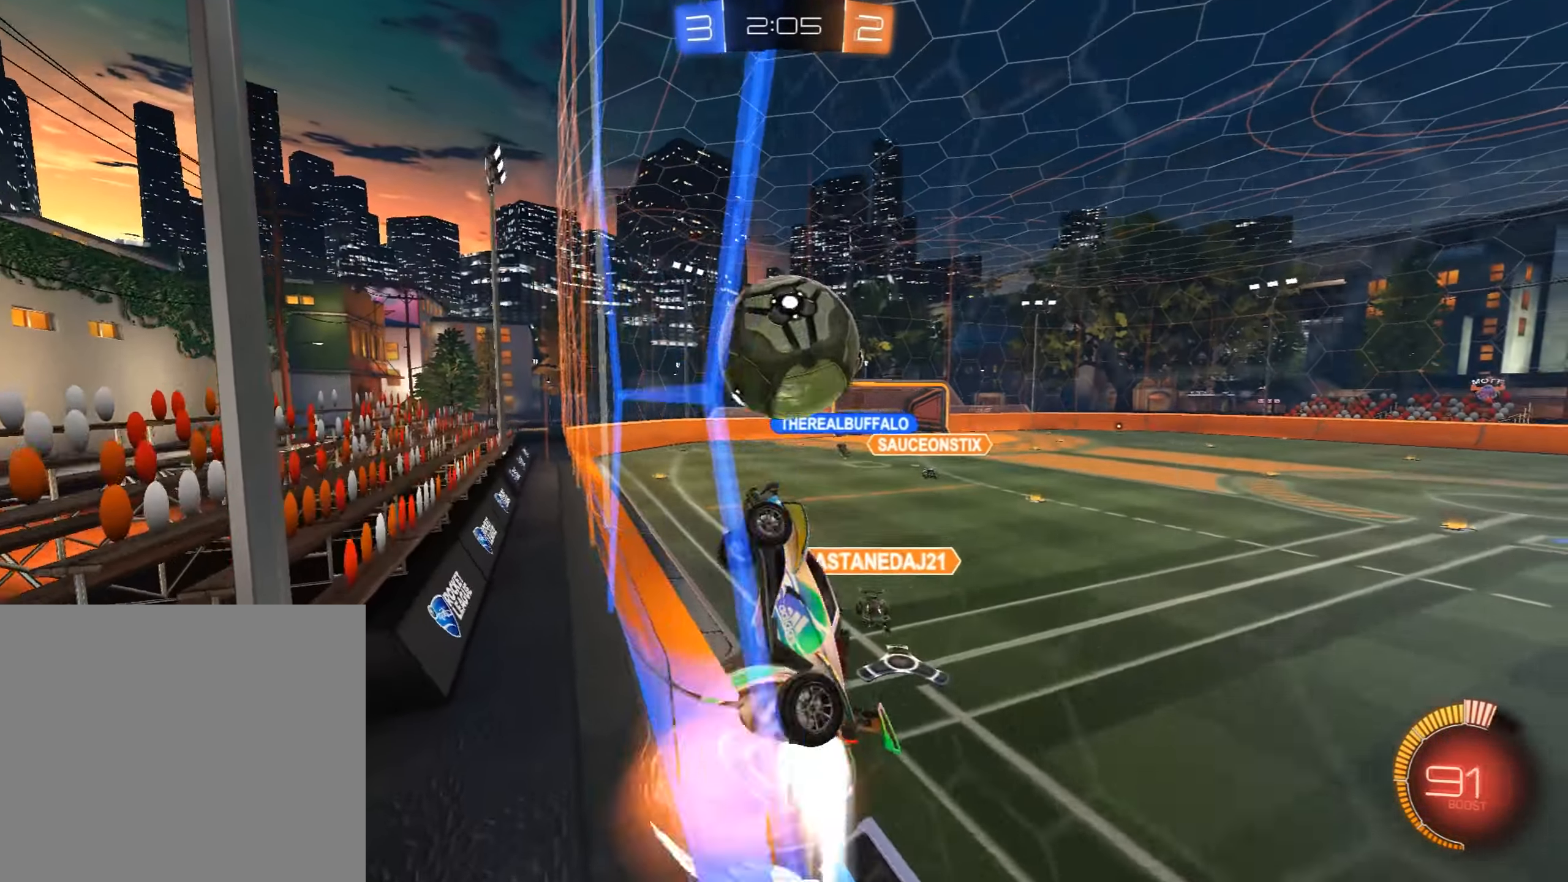
{"buttons": ["R2"], "left_stick": "center", "events": [[17, "CROSS", "up"], [34, "CIRCLE", "up"], [51, "CIRCLE", "down"], [68, "CROSS", "down"], [238, "CIRCLE", "up"], [255, "CROSS", "up"], [340, "left_stick", "center"]]}
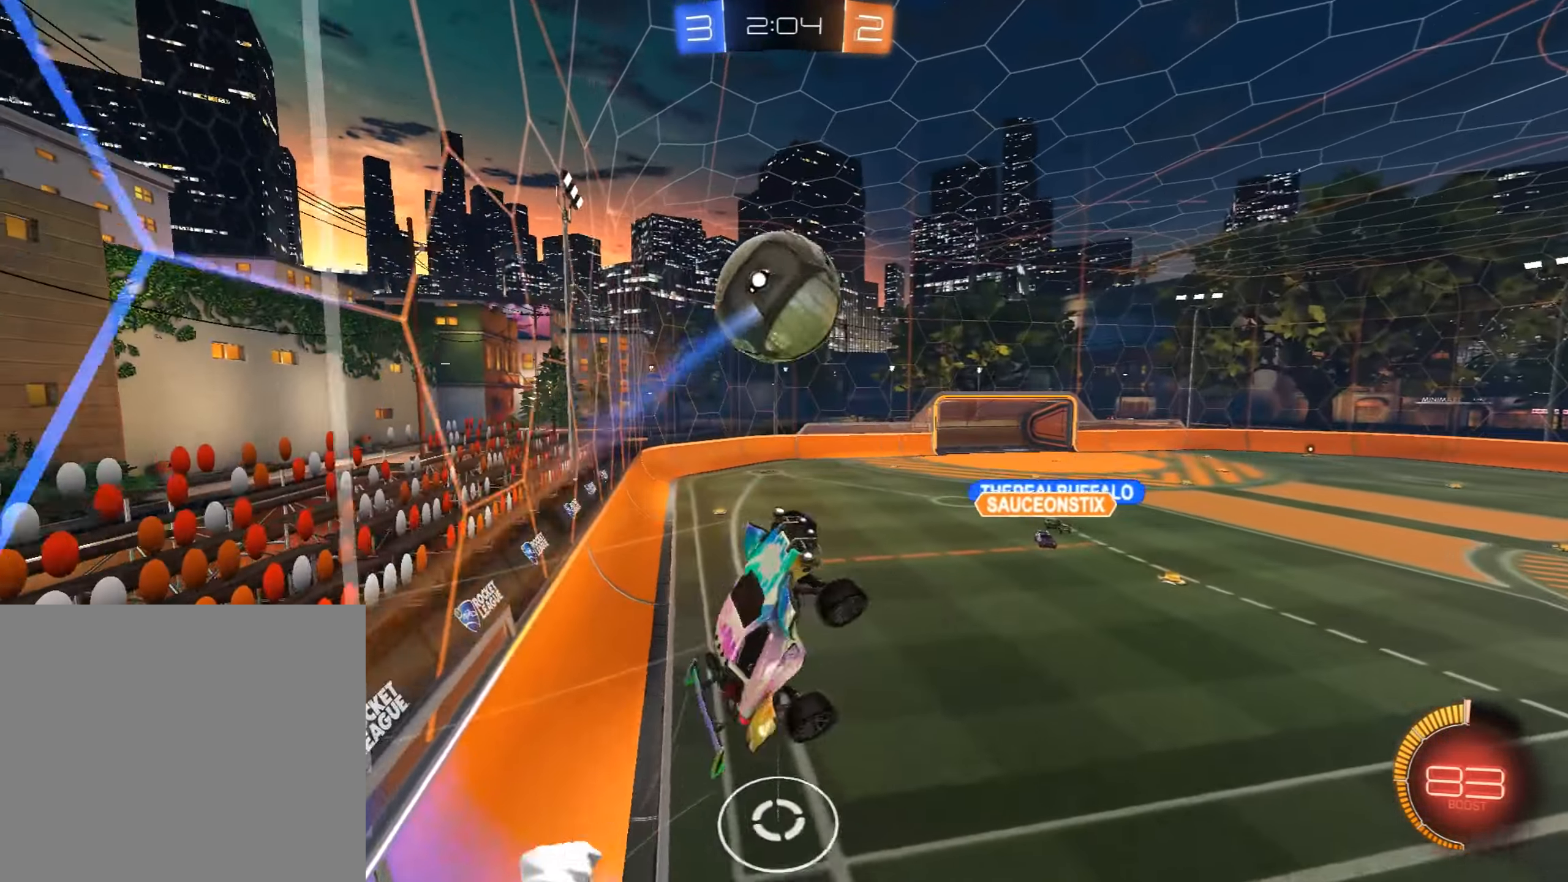
{"buttons": ["L1", "R2"], "left_stick": "up-left", "events": [[136, "left_stick", "left"], [272, "L1", "down"], [323, "left_stick", "up-left"]]}
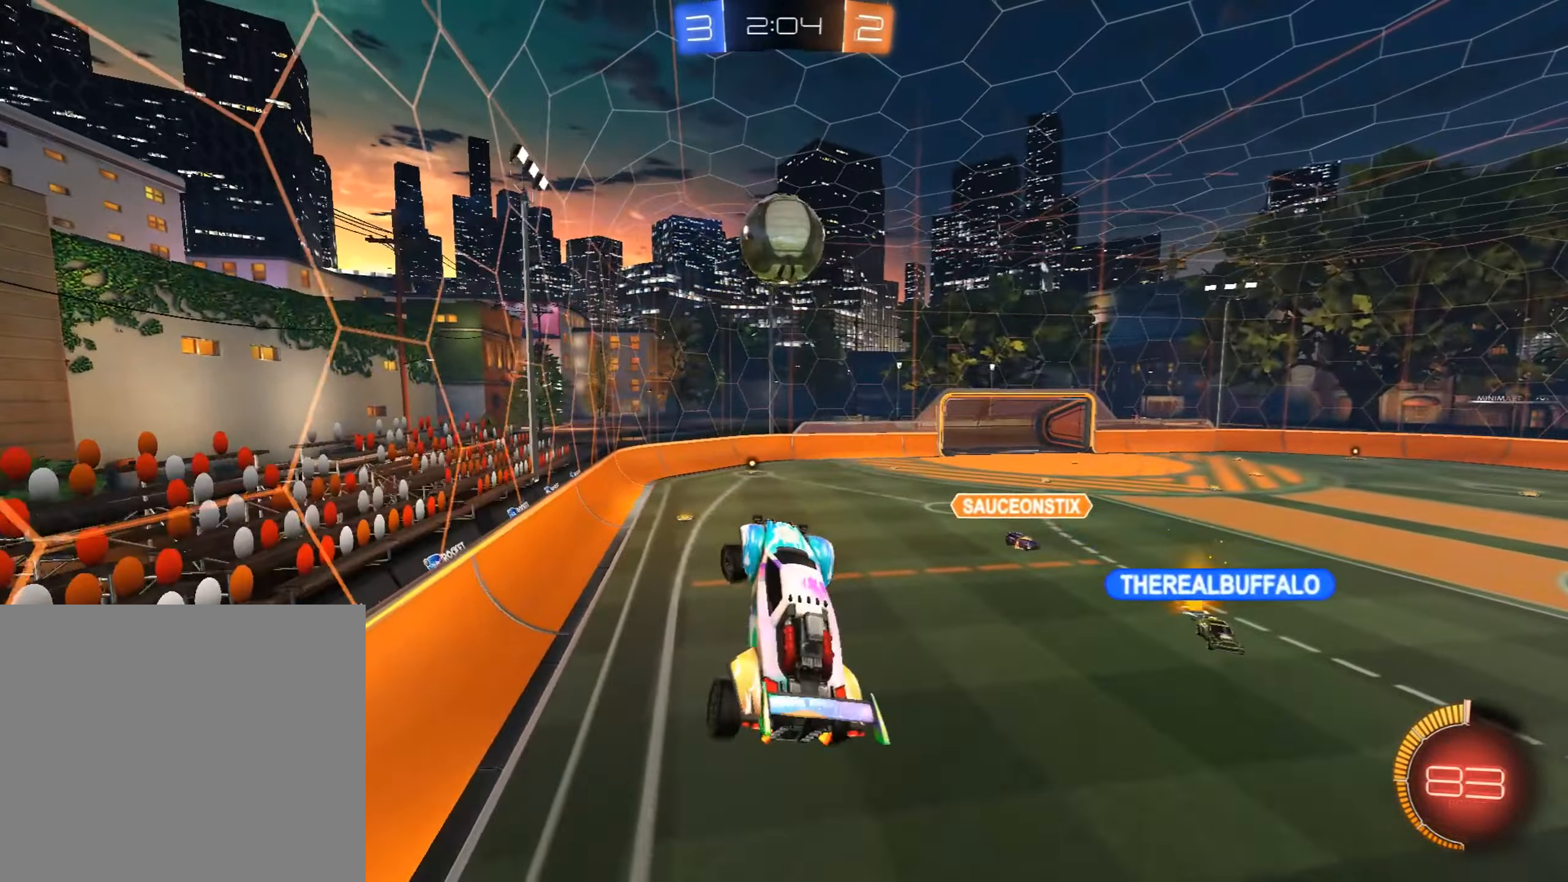
{"buttons": ["CIRCLE", "L1", "R2"], "left_stick": "down-right", "events": [[51, "L1", "up"], [85, "left_stick", "center"], [136, "CIRCLE", "down"], [374, "left_stick", "down-right"], [425, "L1", "down"]]}
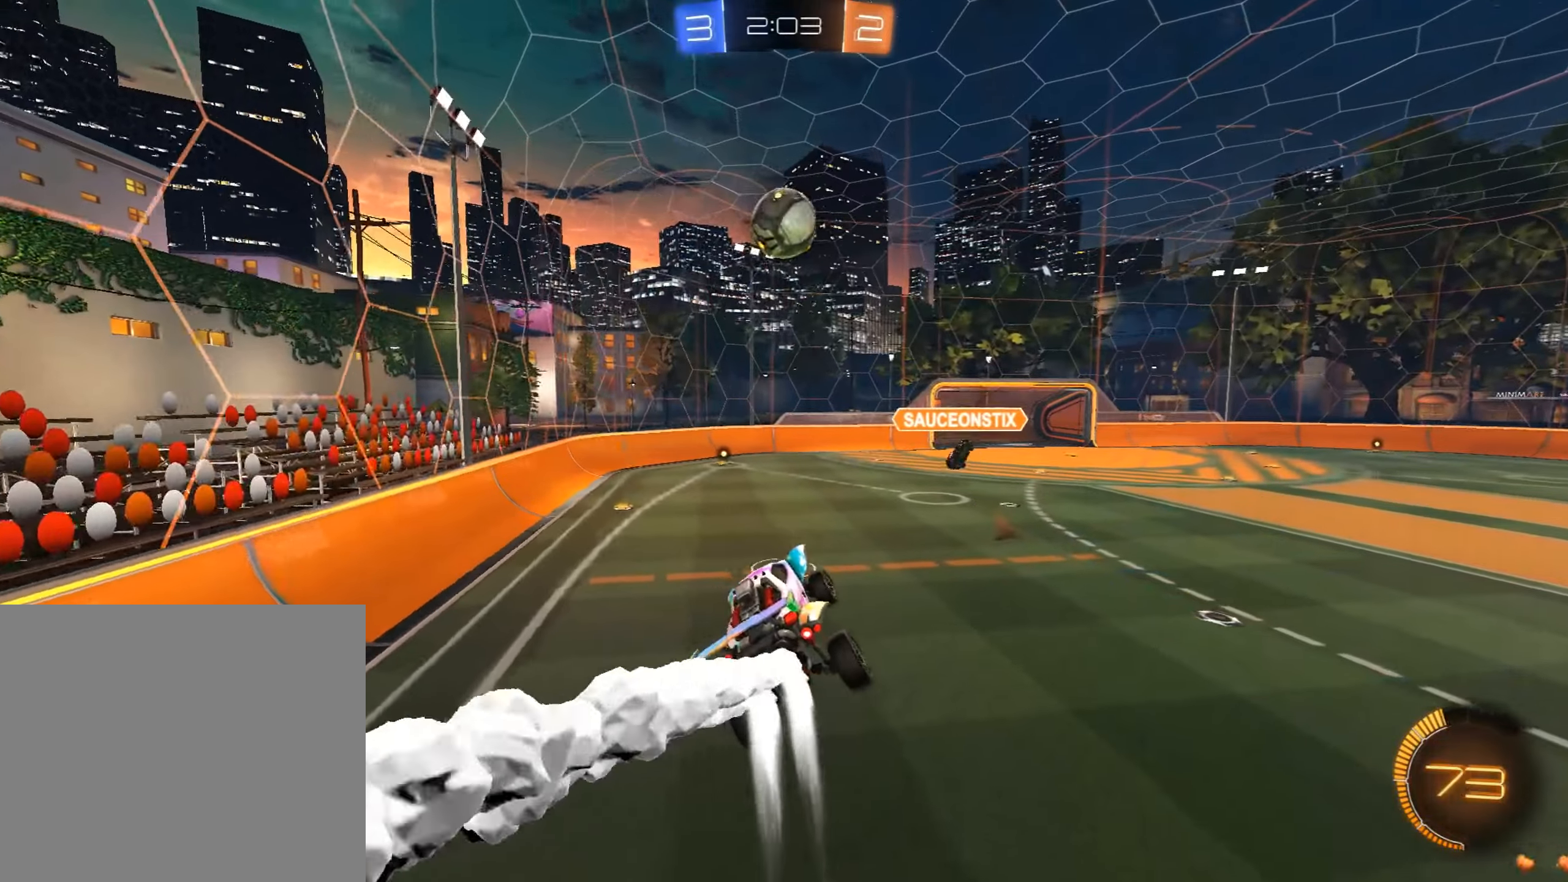
{"buttons": ["CIRCLE", "R2"], "left_stick": "left", "events": [[51, "CIRCLE", "up"], [51, "left_stick", "center"], [68, "L1", "up"], [238, "CIRCLE", "down"], [476, "left_stick", "left"]]}
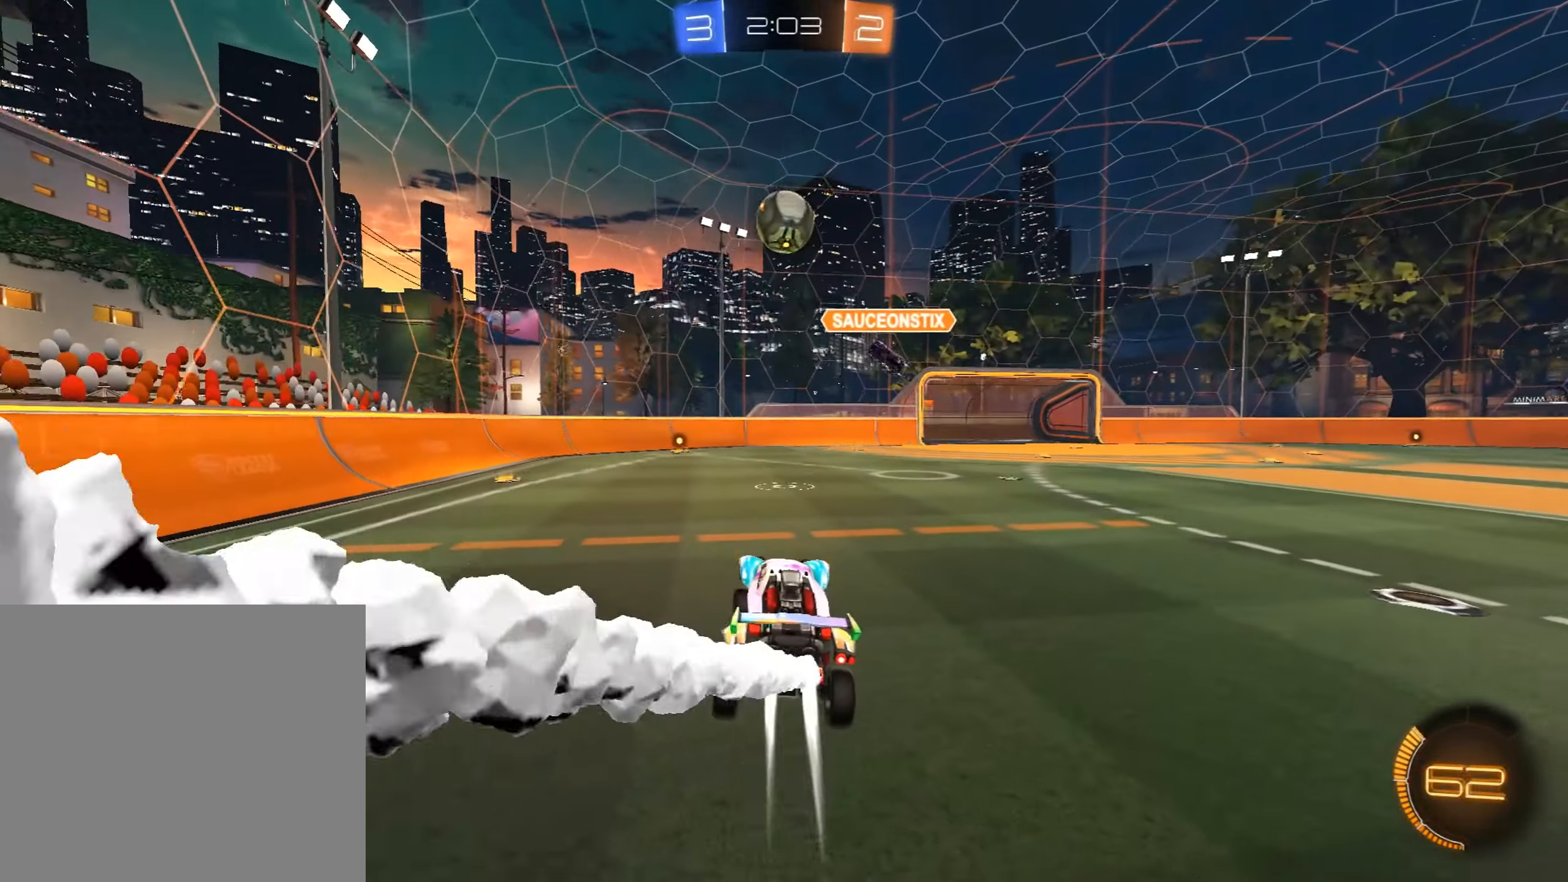
{"buttons": ["R2"], "left_stick": "center", "events": [[357, "left_stick", "center"], [391, "CIRCLE", "up"]]}
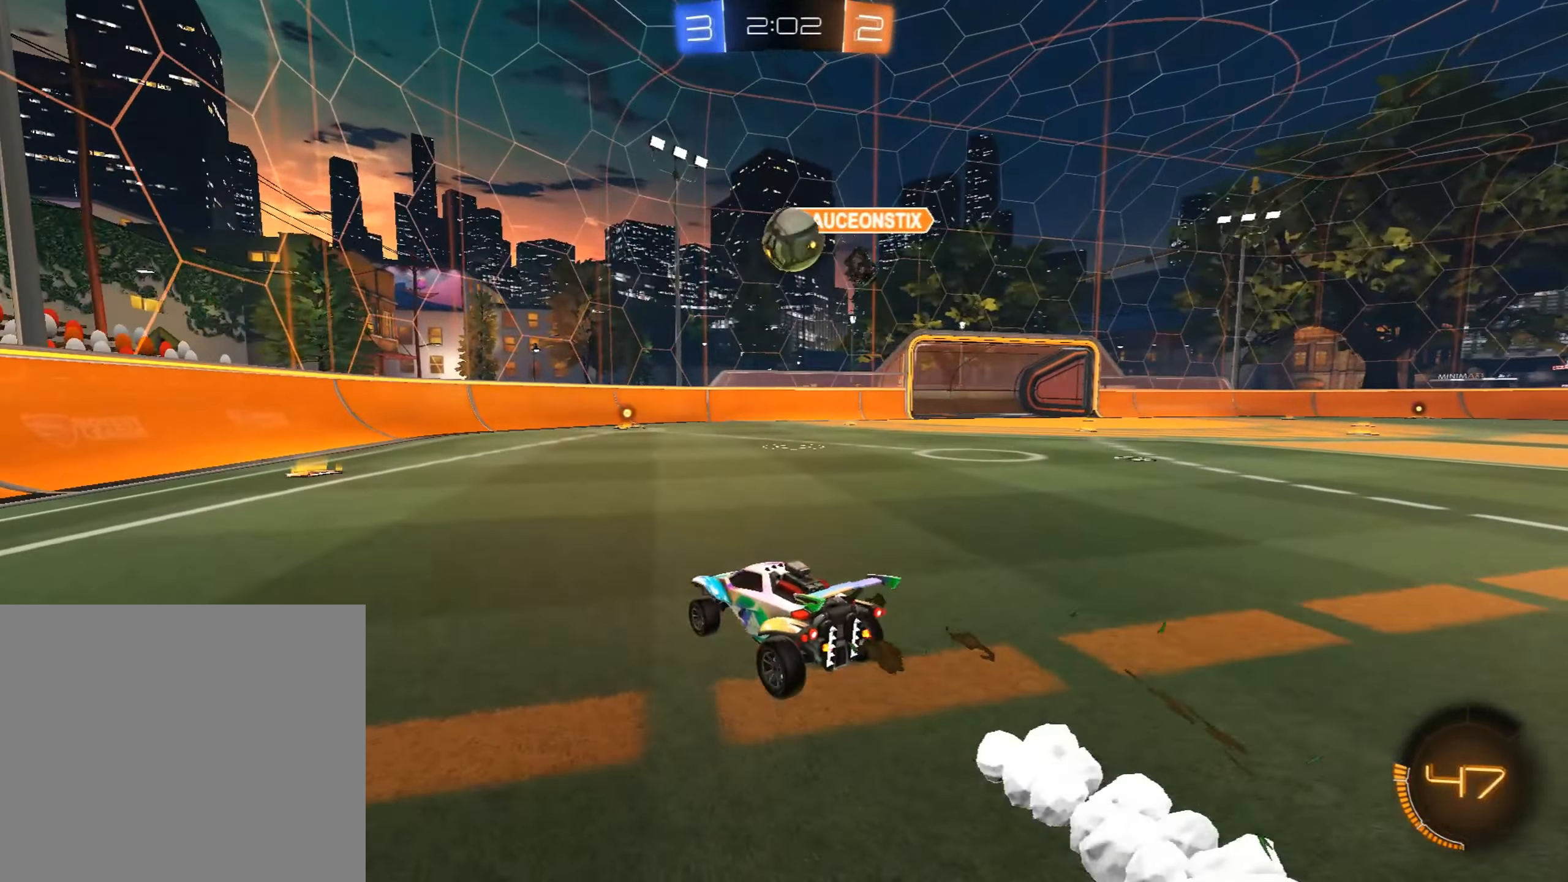
{"buttons": ["CIRCLE", "R2"], "left_stick": "right", "events": [[68, "CIRCLE", "down"], [170, "left_stick", "up-right"], [323, "left_stick", "center"], [510, "left_stick", "right"]]}
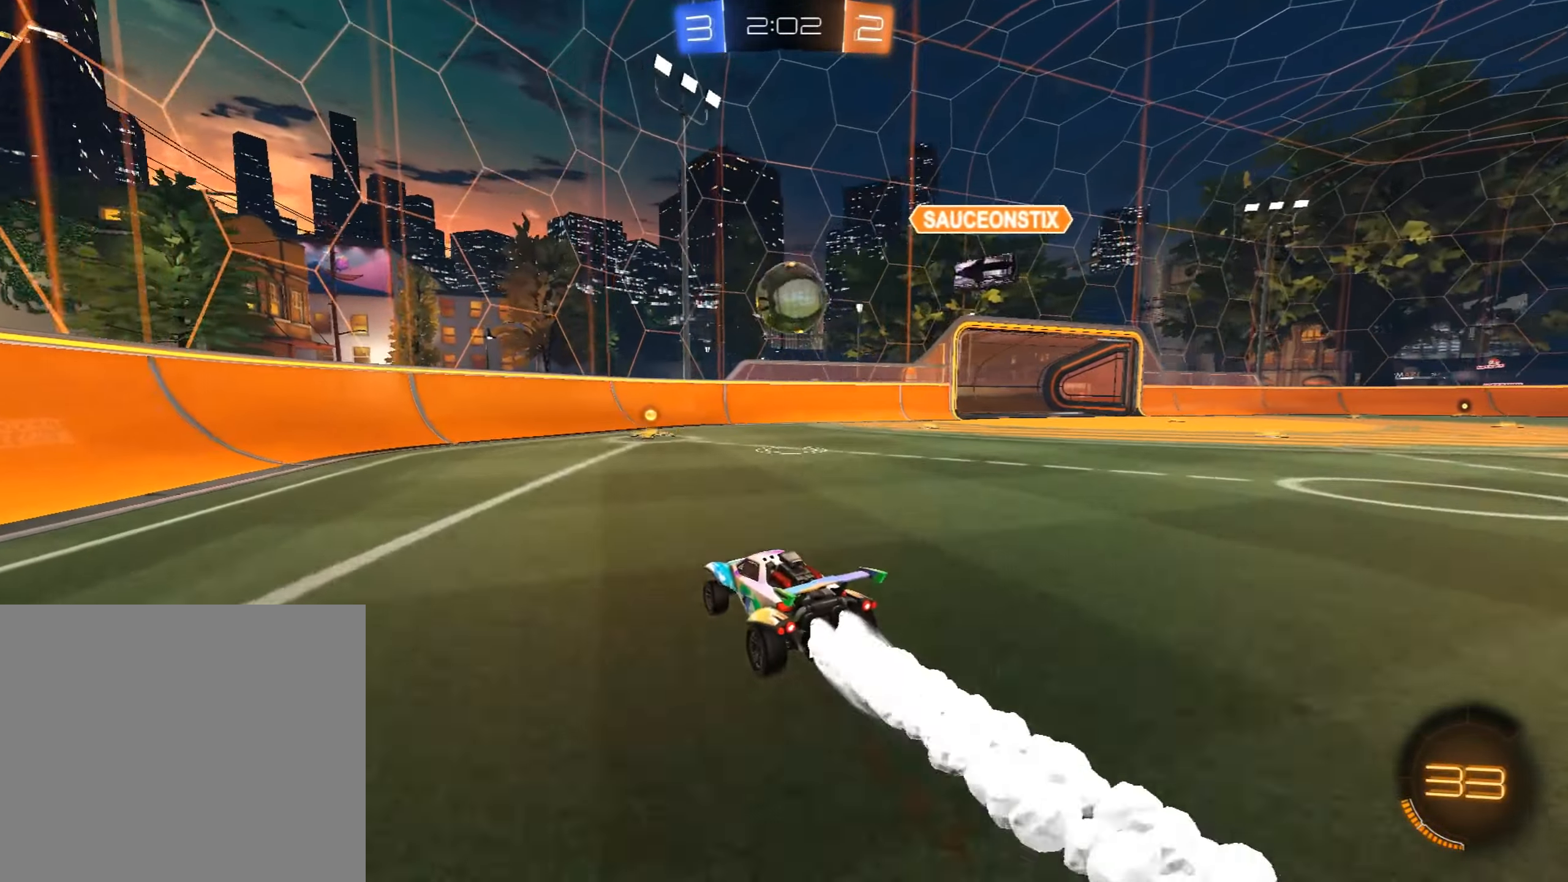
{"buttons": ["R2"], "left_stick": "center", "events": [[17, "CIRCLE", "up"], [68, "left_stick", "center"], [357, "CROSS", "down"], [459, "CROSS", "up"]]}
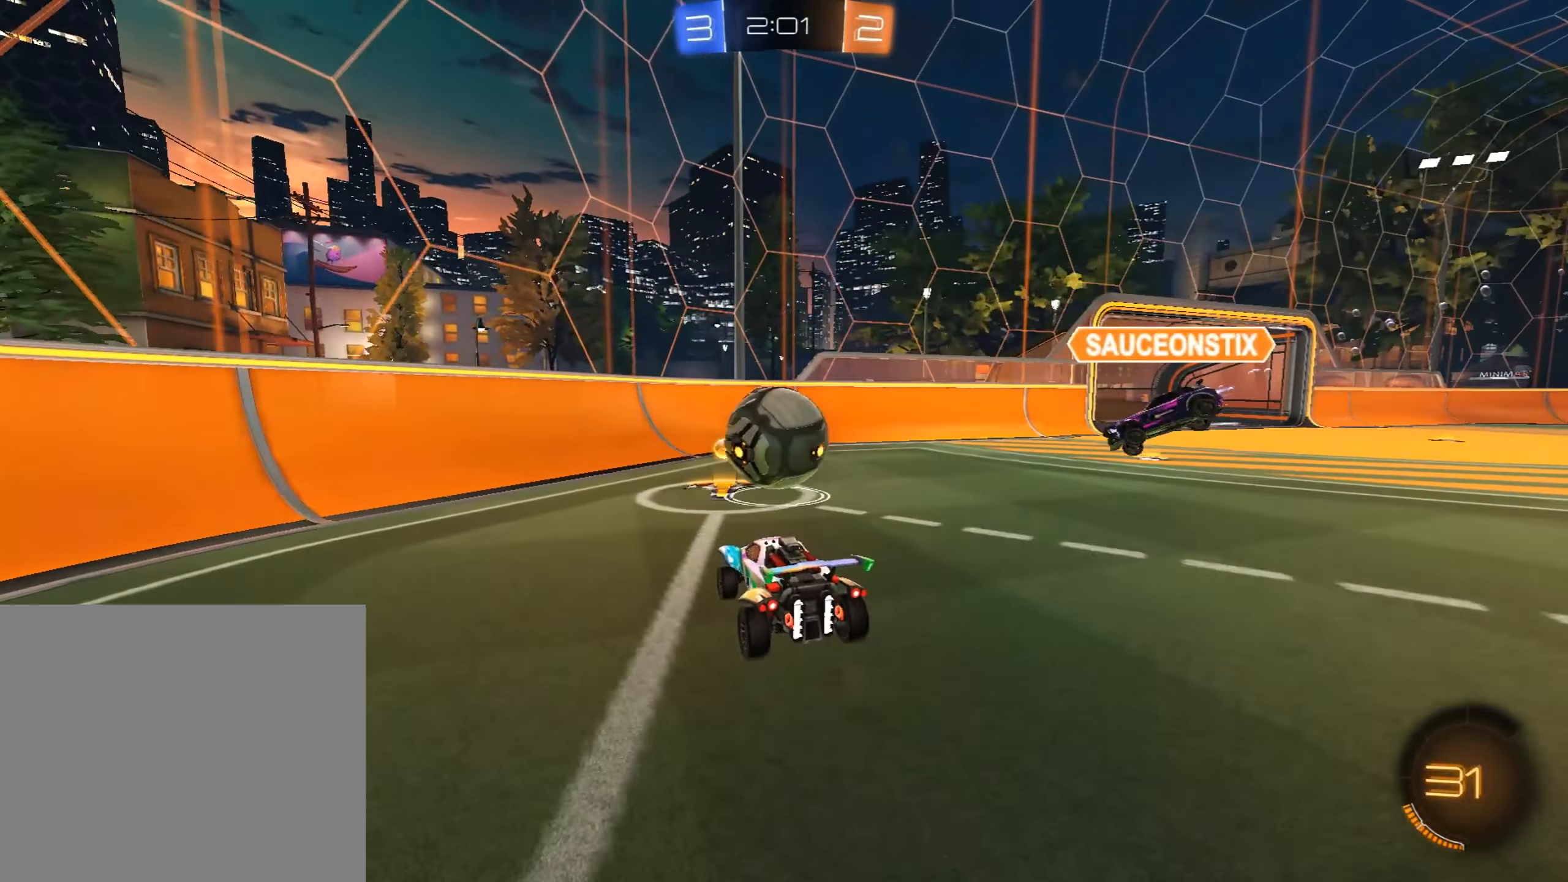
{"buttons": ["CIRCLE", "R2"], "left_stick": "right", "events": [[34, "CROSS", "down"], [119, "left_stick", "right"], [170, "CROSS", "up"], [170, "L1", "down"], [323, "L1", "up"], [340, "CIRCLE", "down"]]}
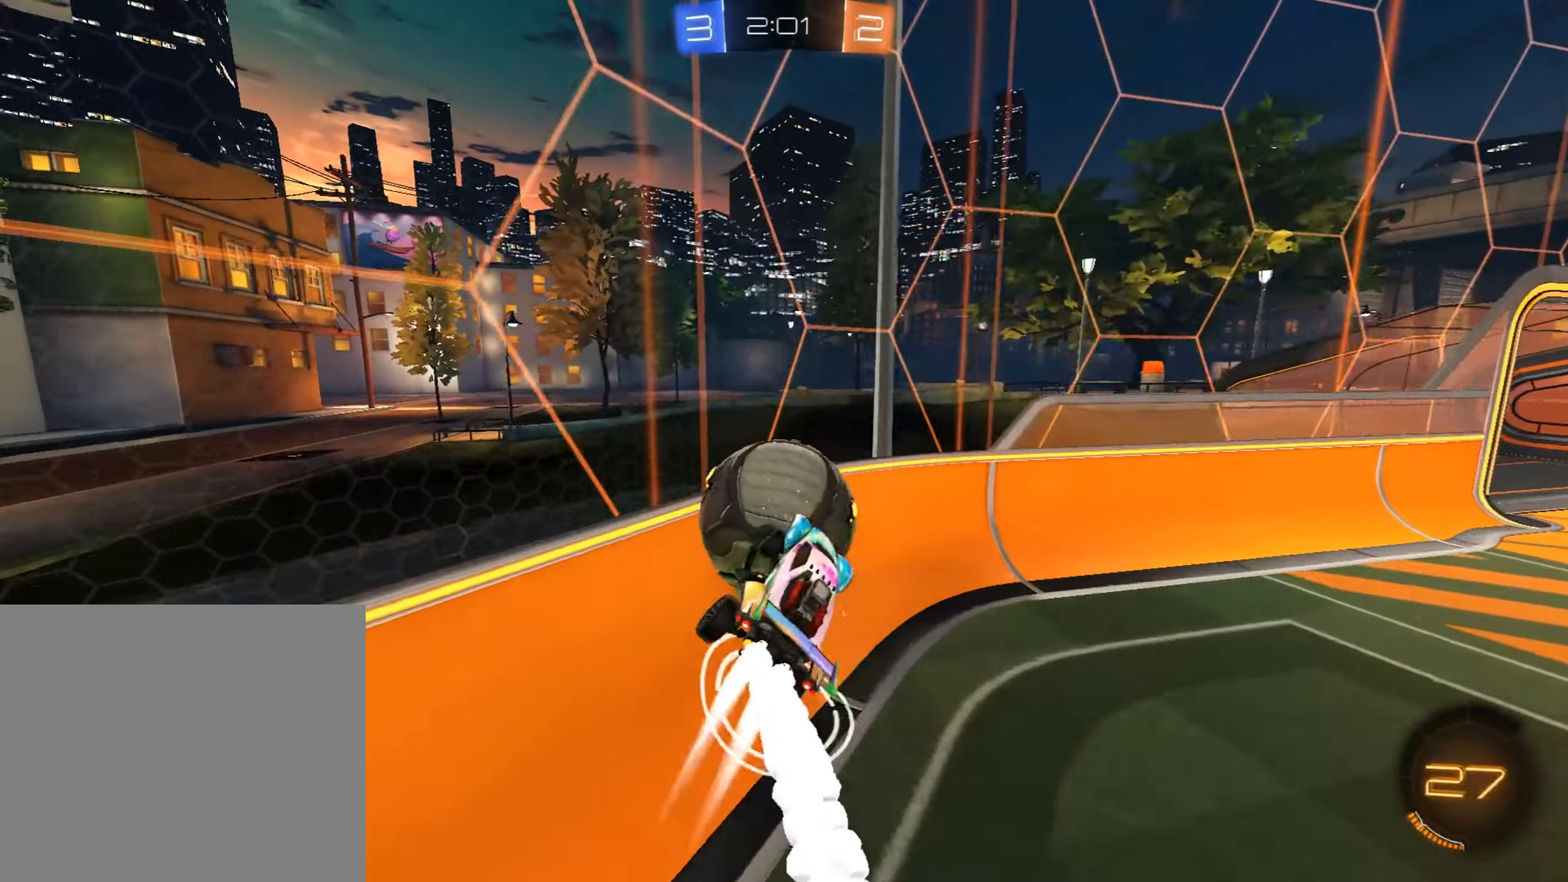
{"buttons": ["R2"], "left_stick": "right", "events": [[204, "CIRCLE", "up"]]}
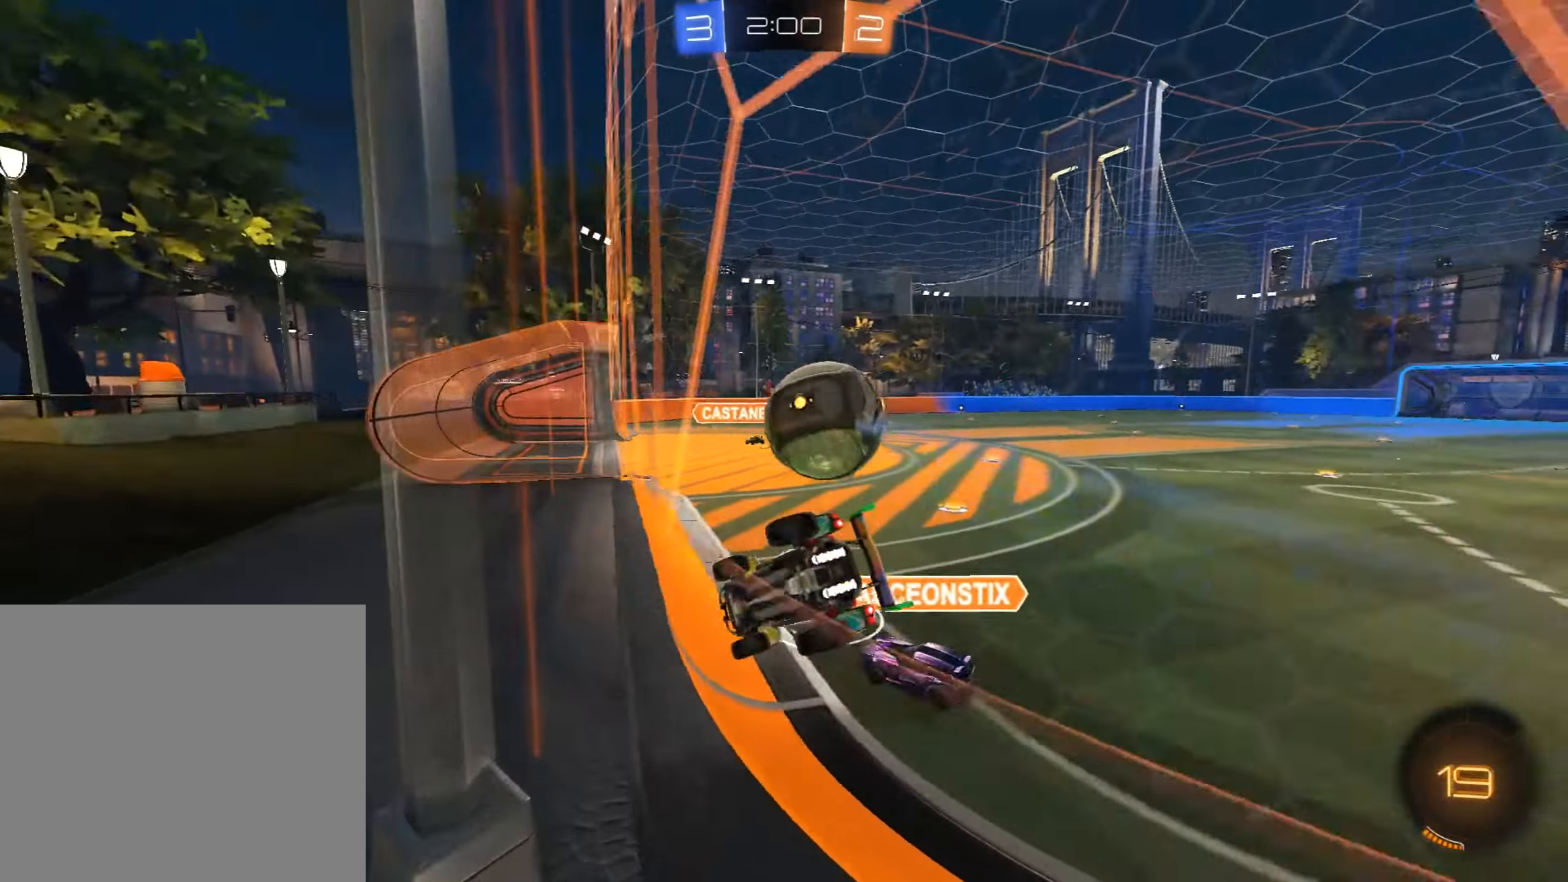
{"buttons": ["SQUARE", "R2"], "left_stick": "down-right", "events": [[255, "left_stick", "down-right"], [442, "SQUARE", "down"]]}
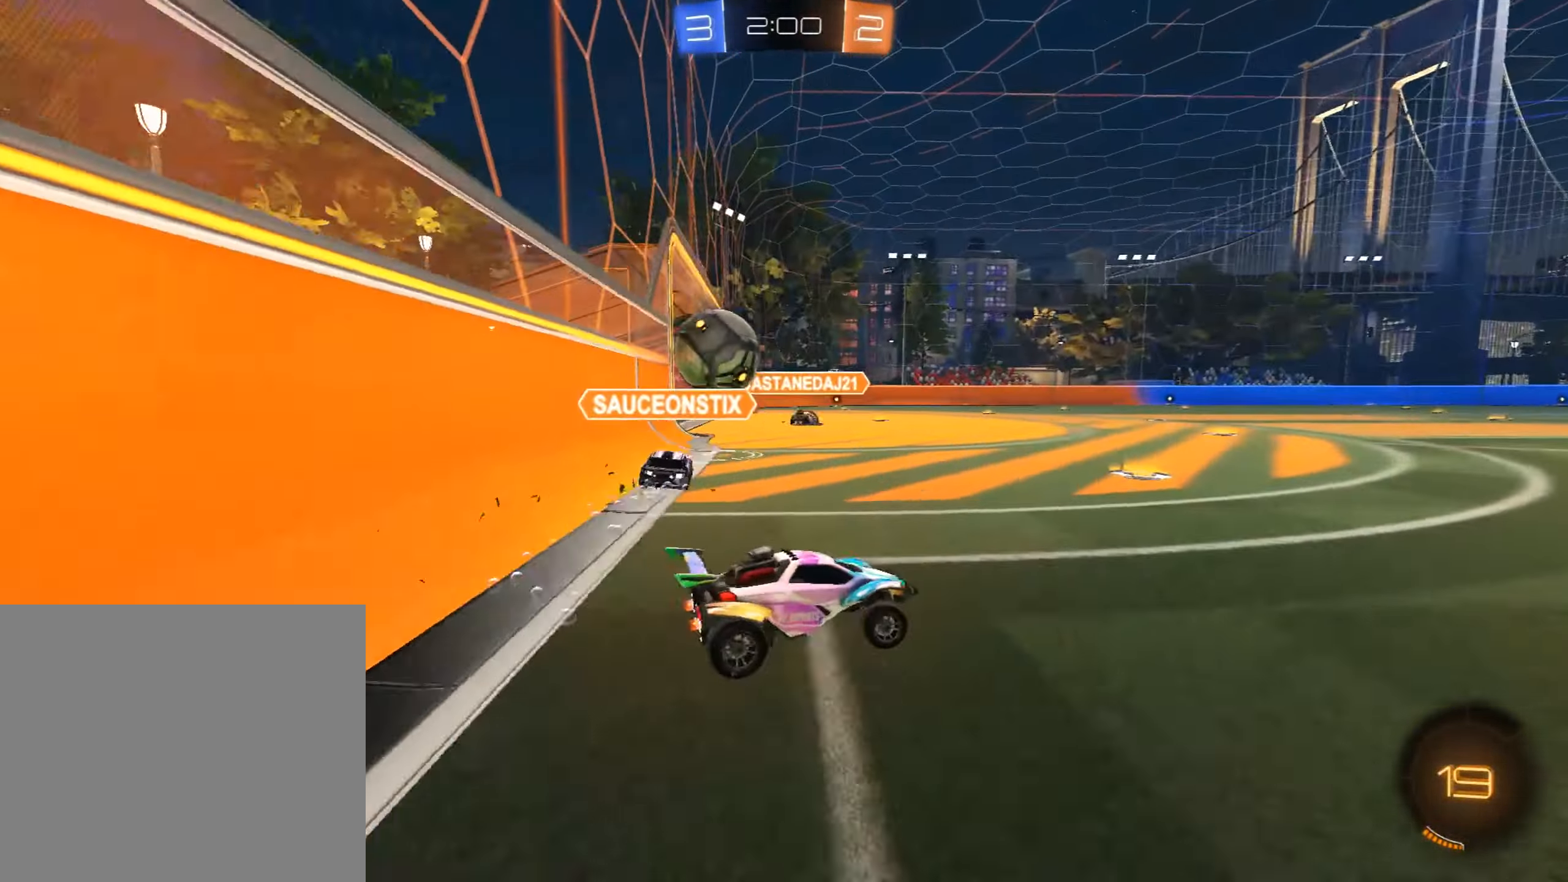
{"buttons": ["R2"], "left_stick": "center", "events": [[85, "SQUARE", "up"], [459, "left_stick", "center"]]}
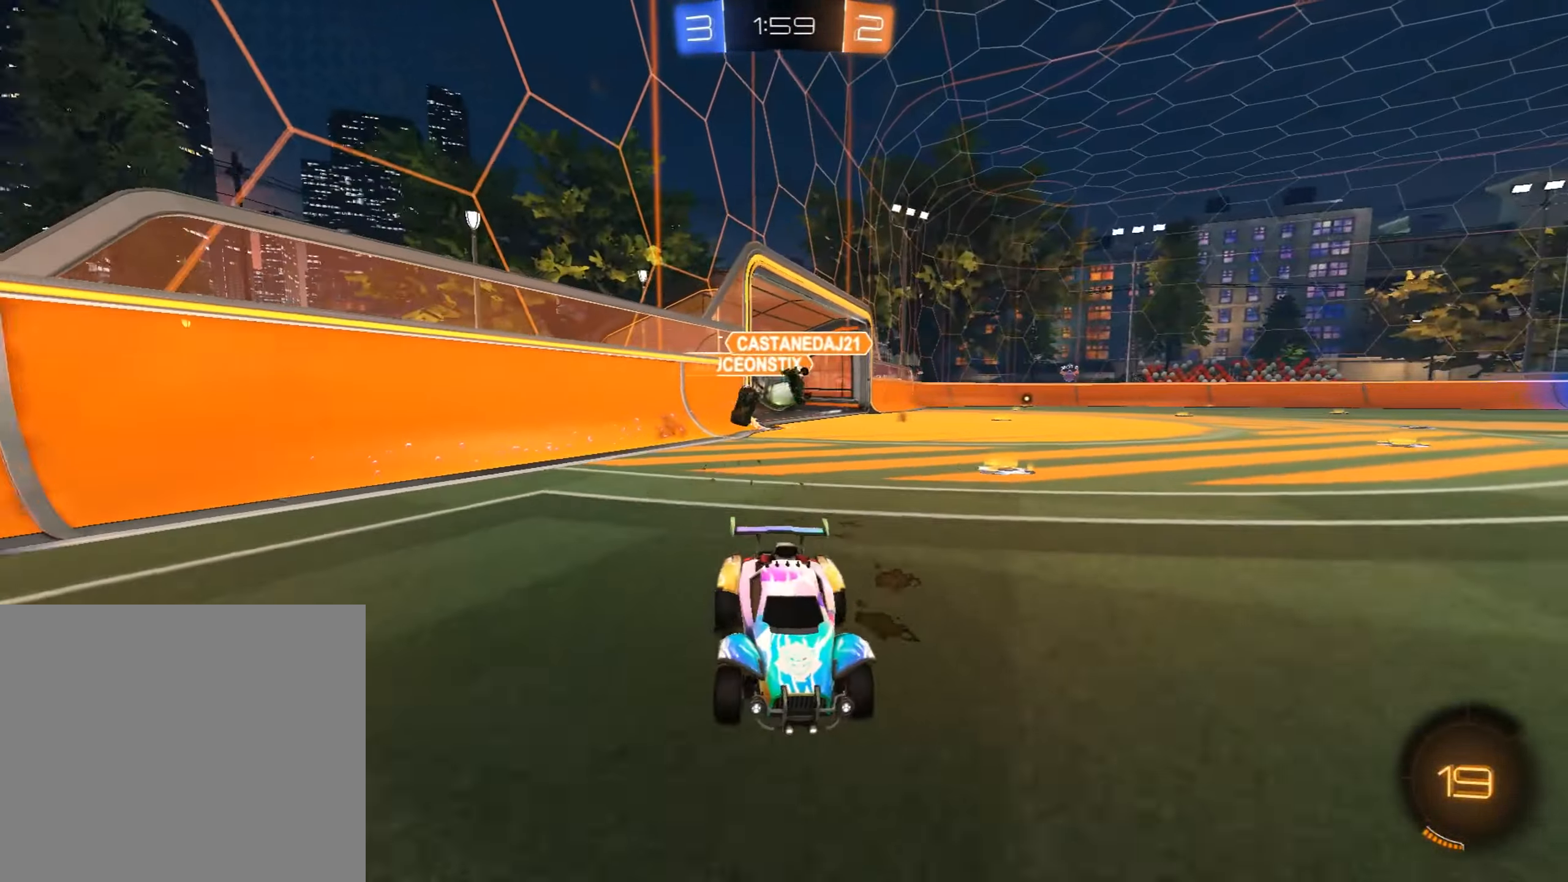
{"buttons": ["R2"], "left_stick": "right", "events": [[204, "left_stick", "right"]]}
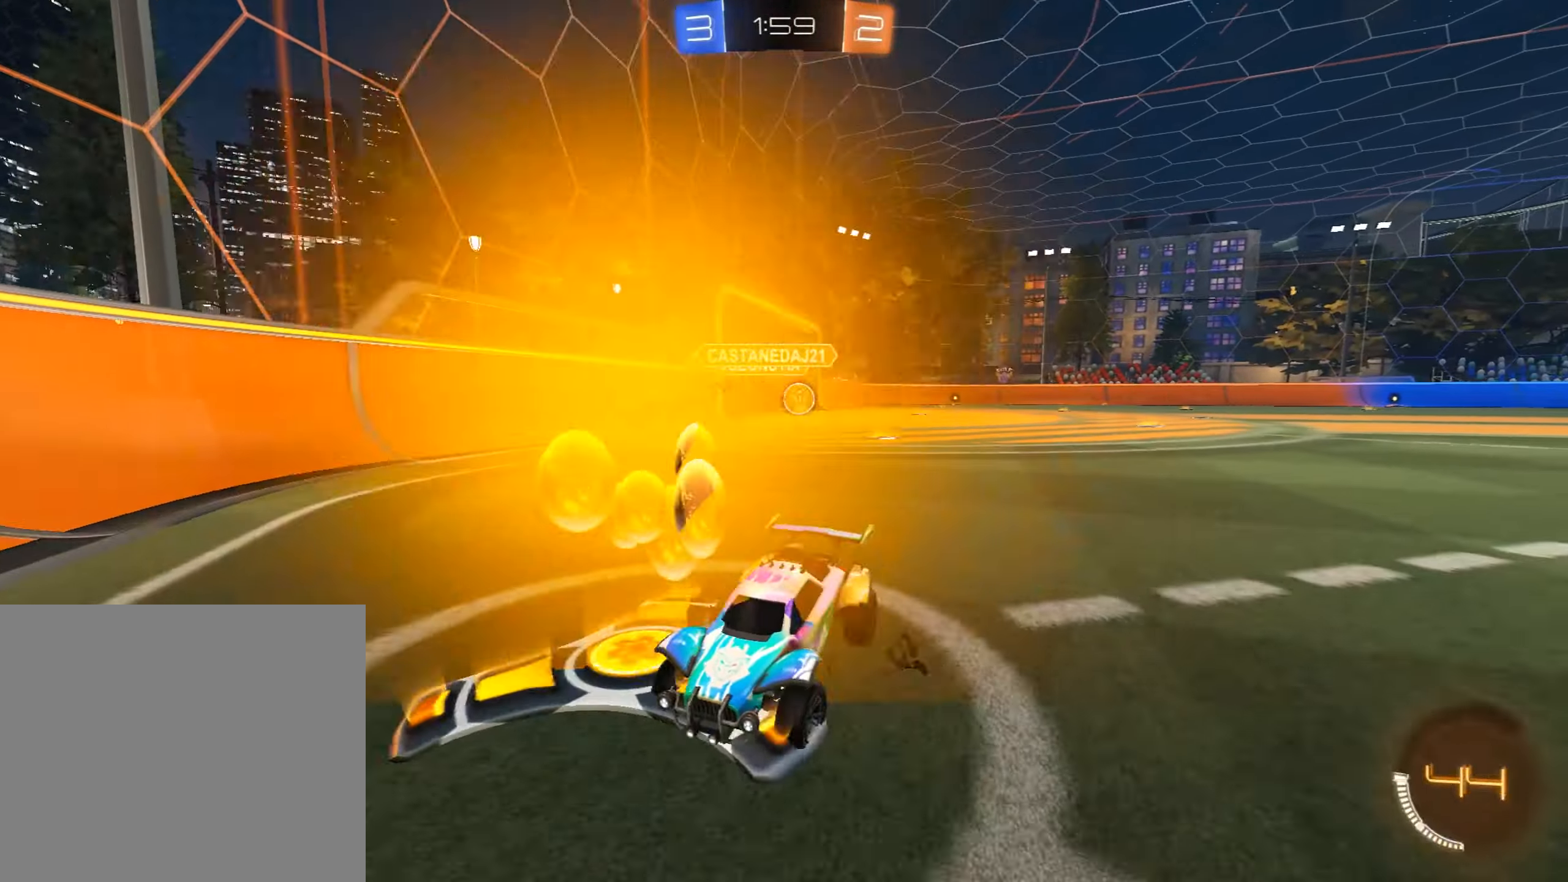
{"buttons": ["R2"], "left_stick": "left", "events": [[153, "left_stick", "left"]]}
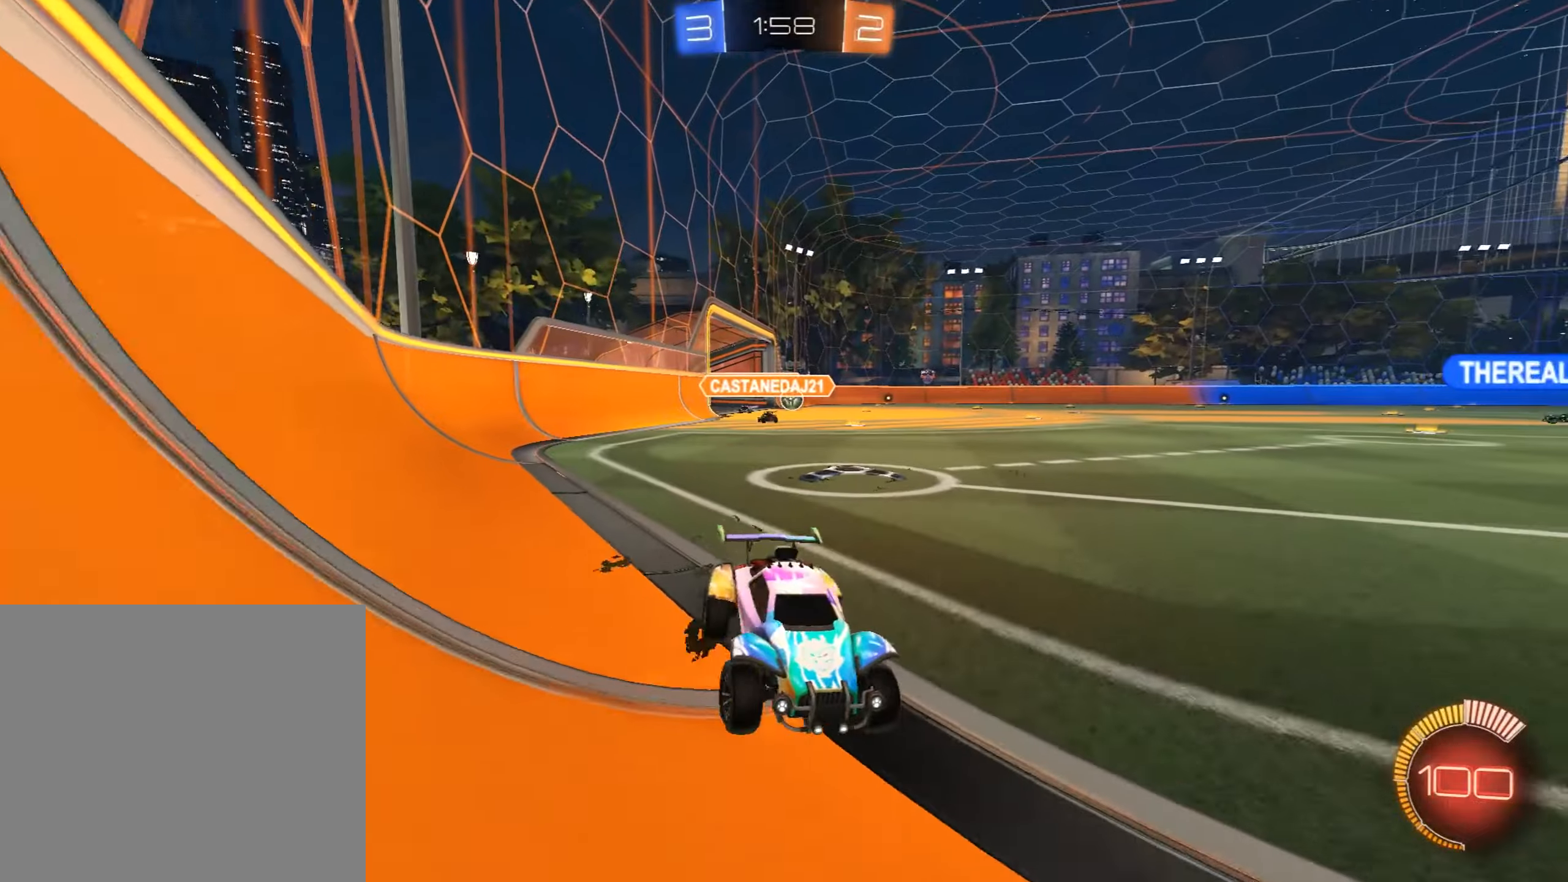
{"buttons": ["CIRCLE", "R2"], "left_stick": "left", "events": [[323, "CIRCLE", "down"]]}
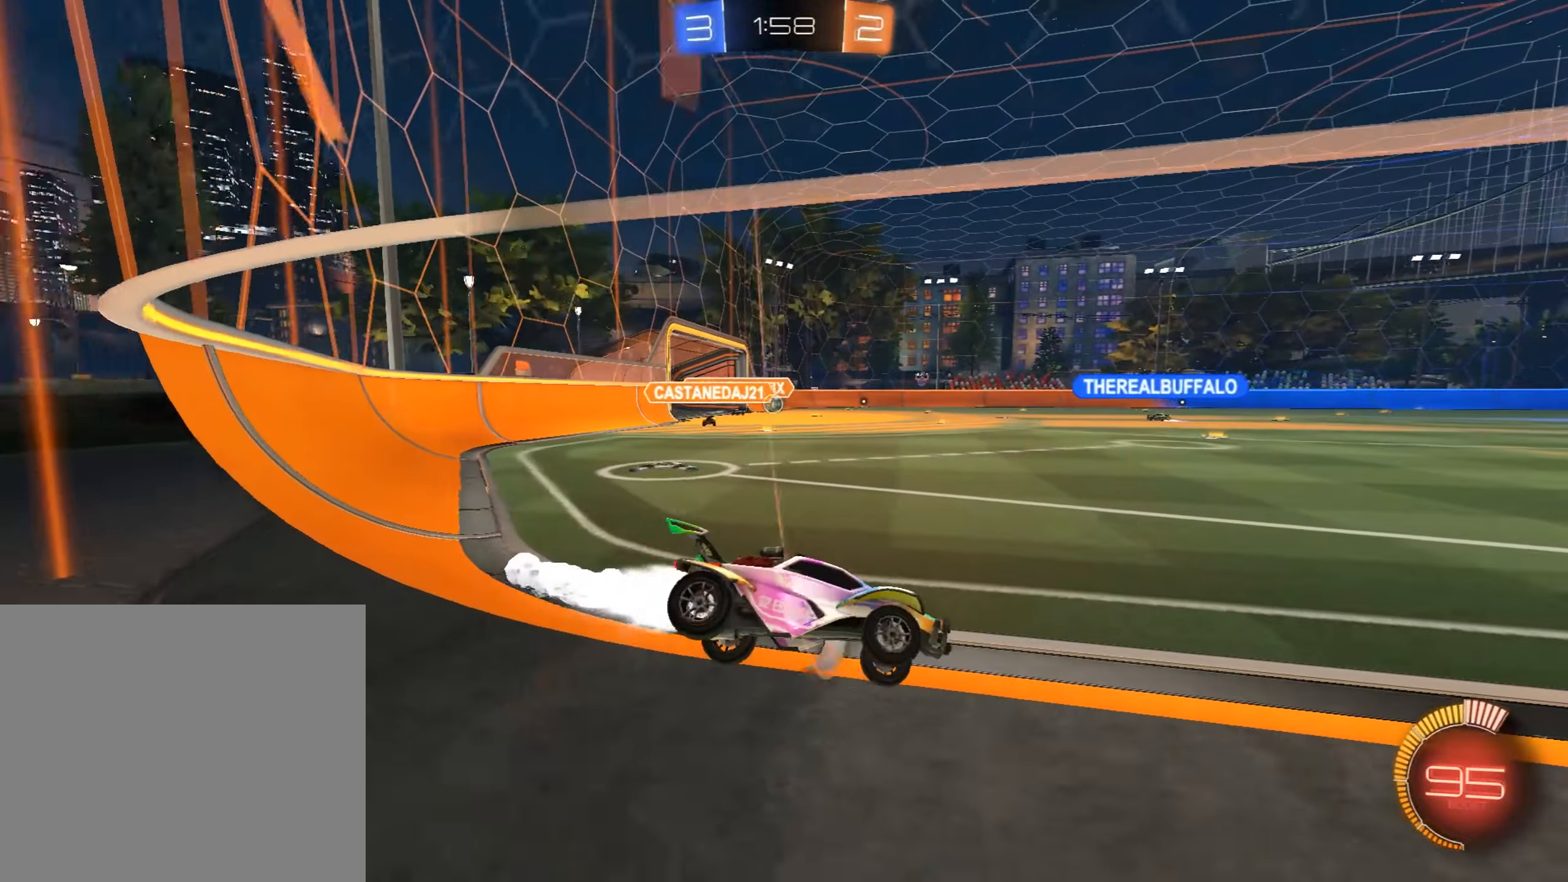
{"buttons": ["CIRCLE", "R2"], "left_stick": "center", "events": [[68, "CIRCLE", "up"], [255, "CIRCLE", "down"], [255, "left_stick", "center"]]}